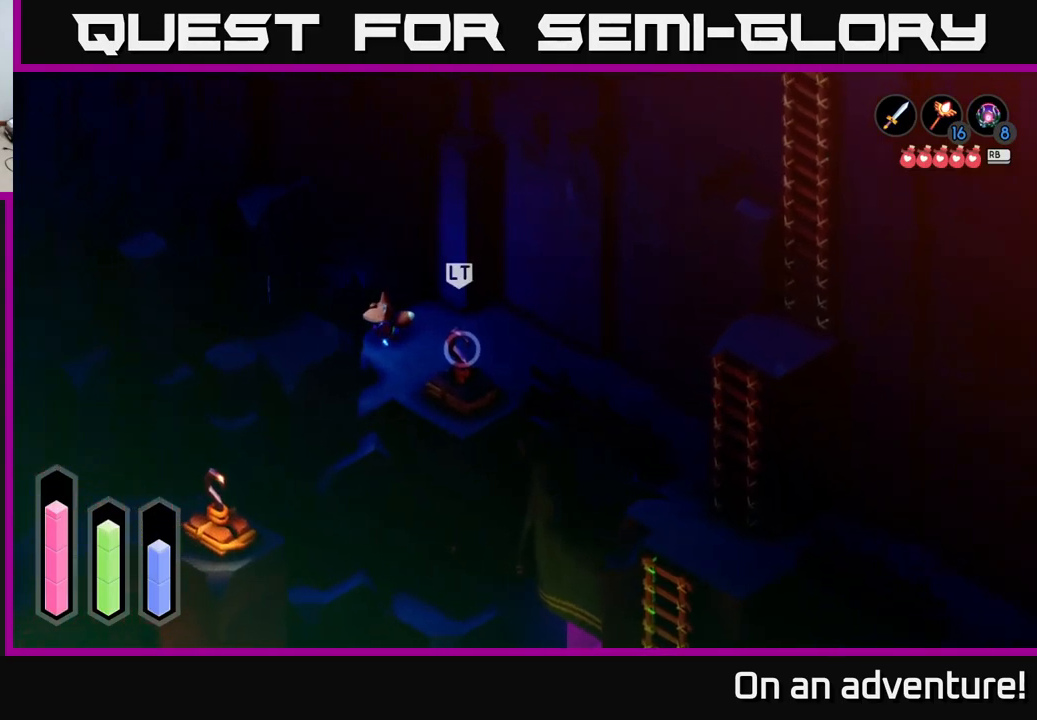
Gameplay with a controller (Xbox layout); each line is a JSON object with the inputs held at the frame after it. "events" lists button and stick changes between this image and that frame as [ms after this image, input, new state], when the widget could be followed in between.
{"buttons": ["A"], "left_stick": "left", "right_stick": "center", "events": [[333, "left_stick", "left"]]}
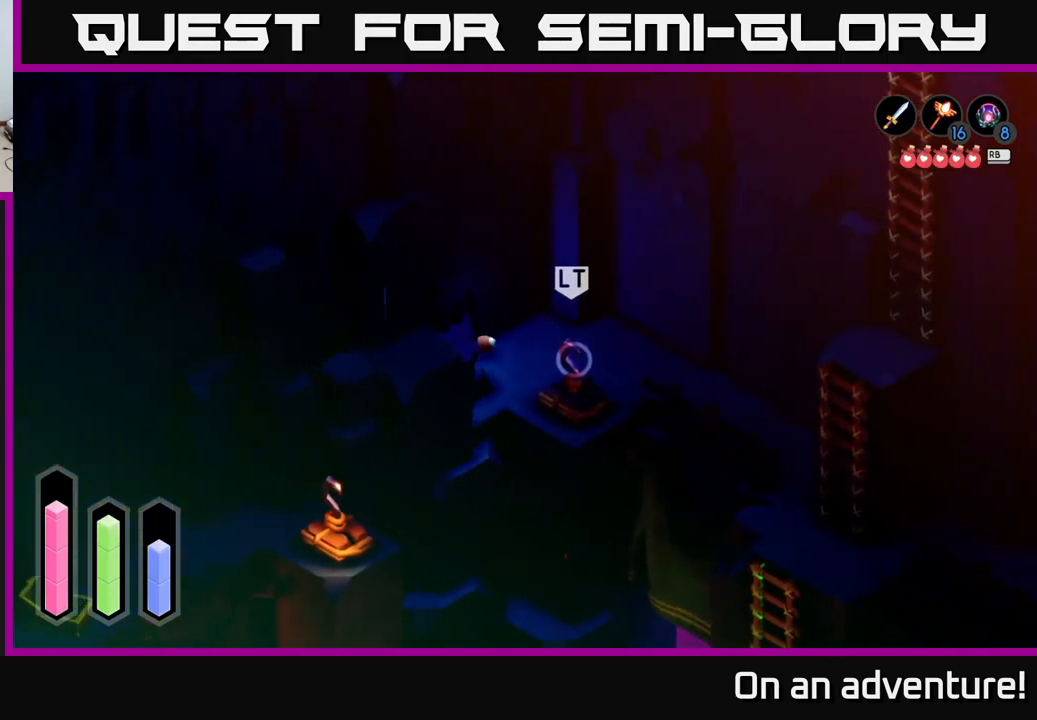
{"buttons": ["A"], "left_stick": "down", "right_stick": "center", "events": [[33, "left_stick", "up-left"], [233, "left_stick", "down-right"], [484, "left_stick", "down"]]}
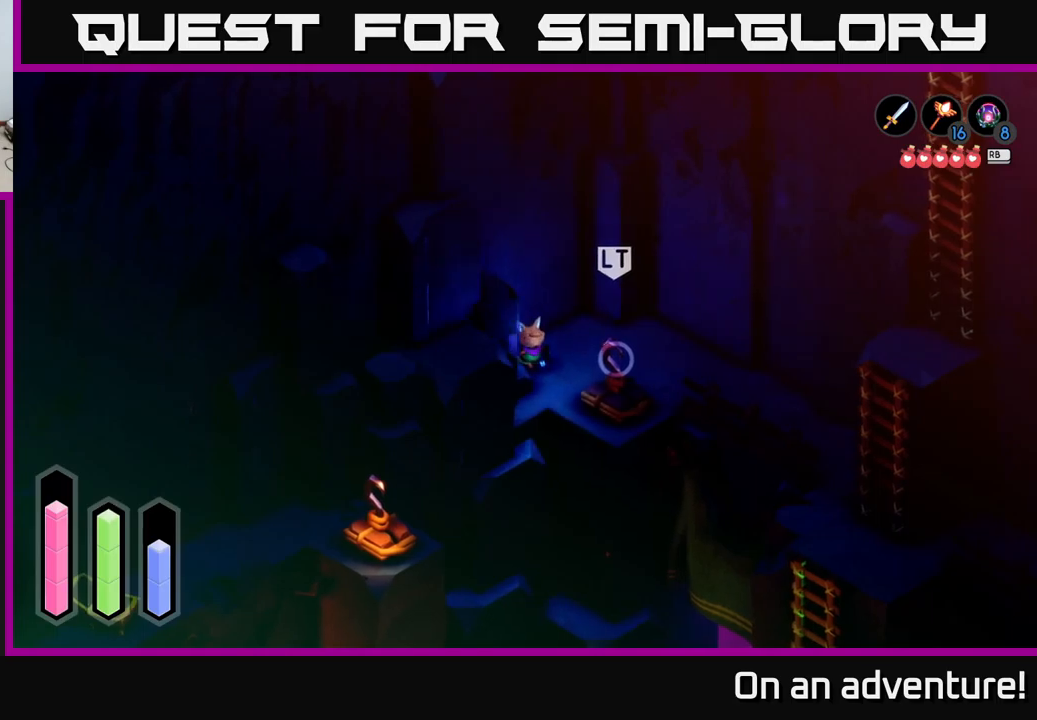
{"buttons": ["A"], "left_stick": "down", "right_stick": "center", "events": []}
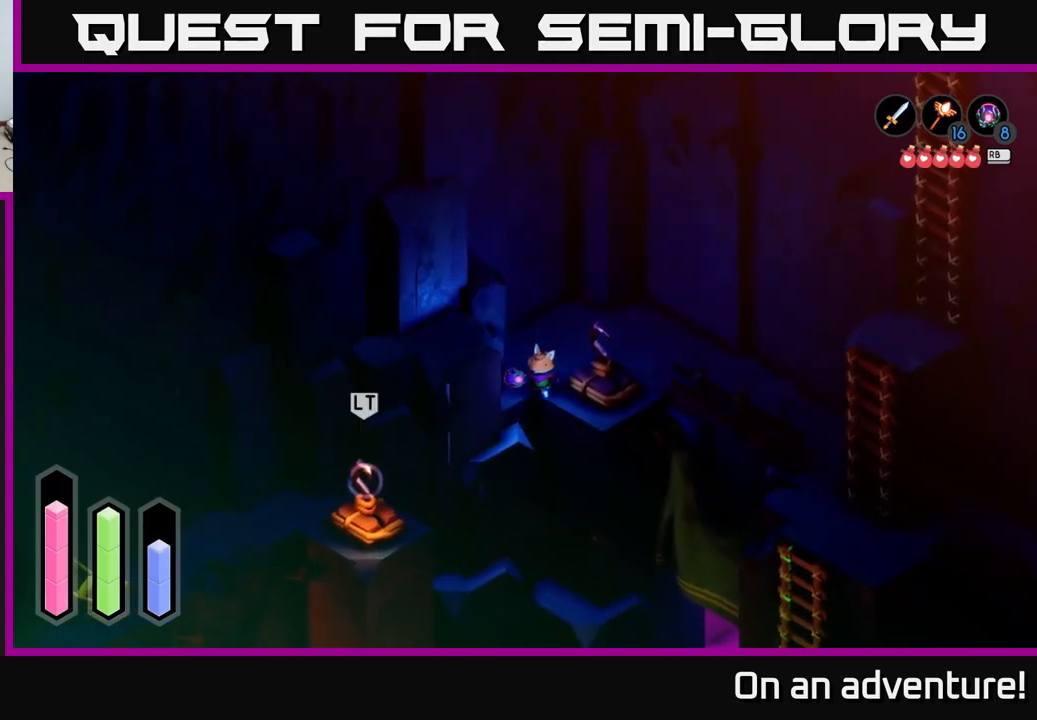
{"buttons": [], "left_stick": "down", "right_stick": "center", "events": [[34, "left_stick", "down-left"], [367, "left_stick", "left"], [417, "A", "up"], [500, "left_stick", "down"]]}
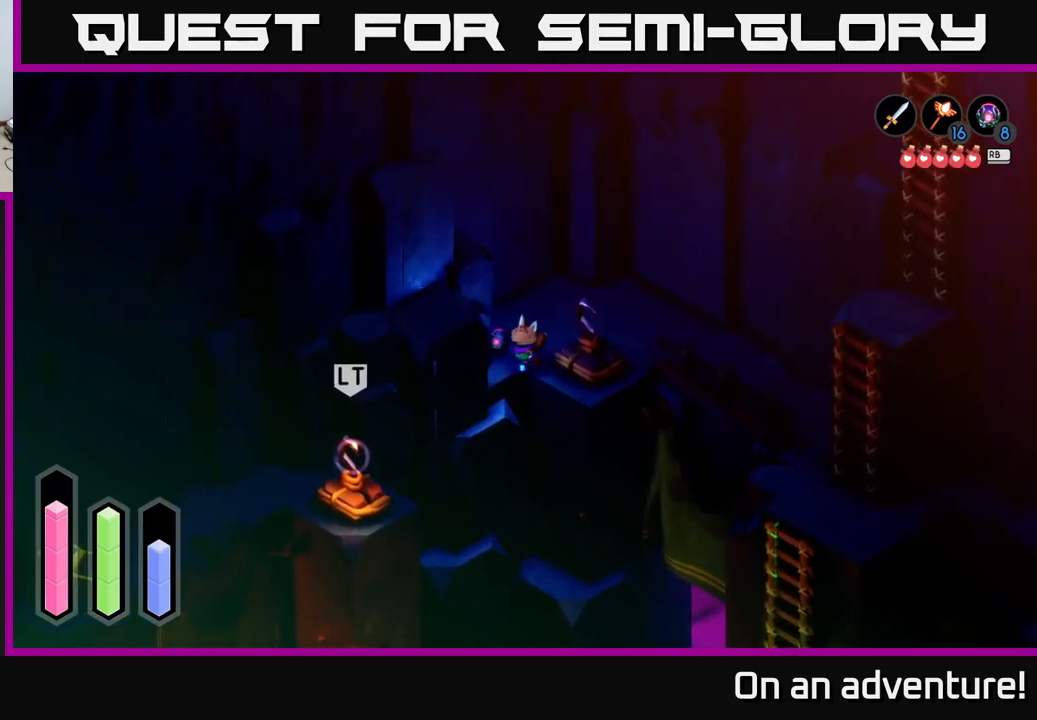
{"buttons": ["L2"], "left_stick": "down-left", "right_stick": "center", "events": [[150, "L2", "down"], [184, "left_stick", "down-right"], [250, "B", "down"], [384, "left_stick", "down-left"], [400, "B", "up"]]}
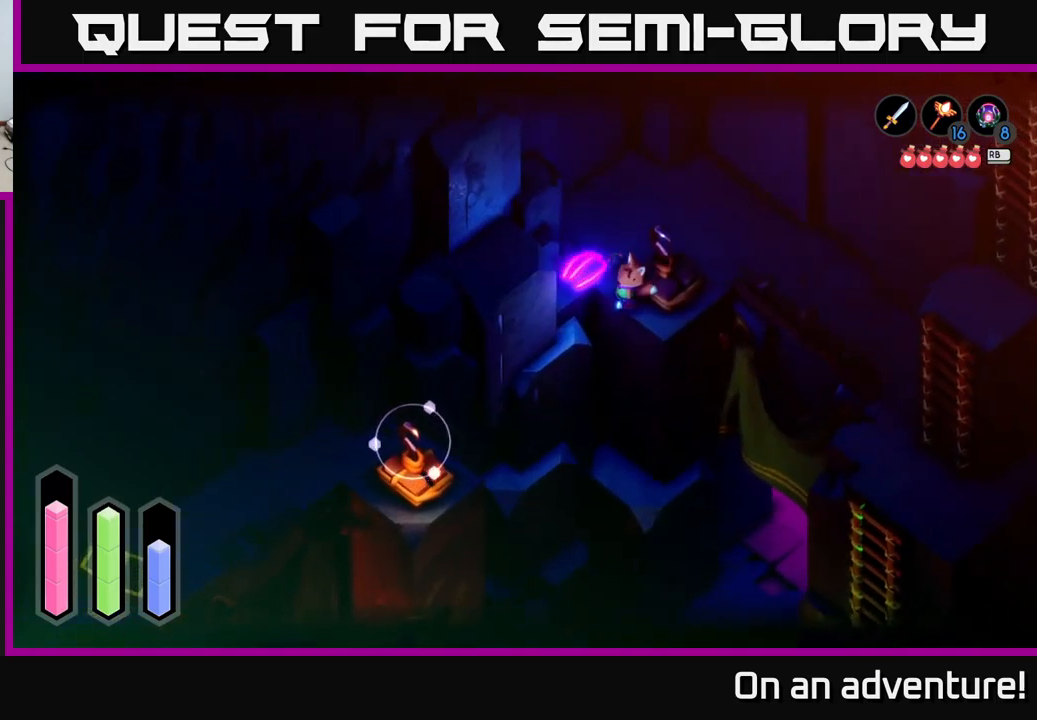
{"buttons": ["L2"], "left_stick": "down-left", "right_stick": "center", "events": [[34, "left_stick", "center"], [467, "left_stick", "down-left"]]}
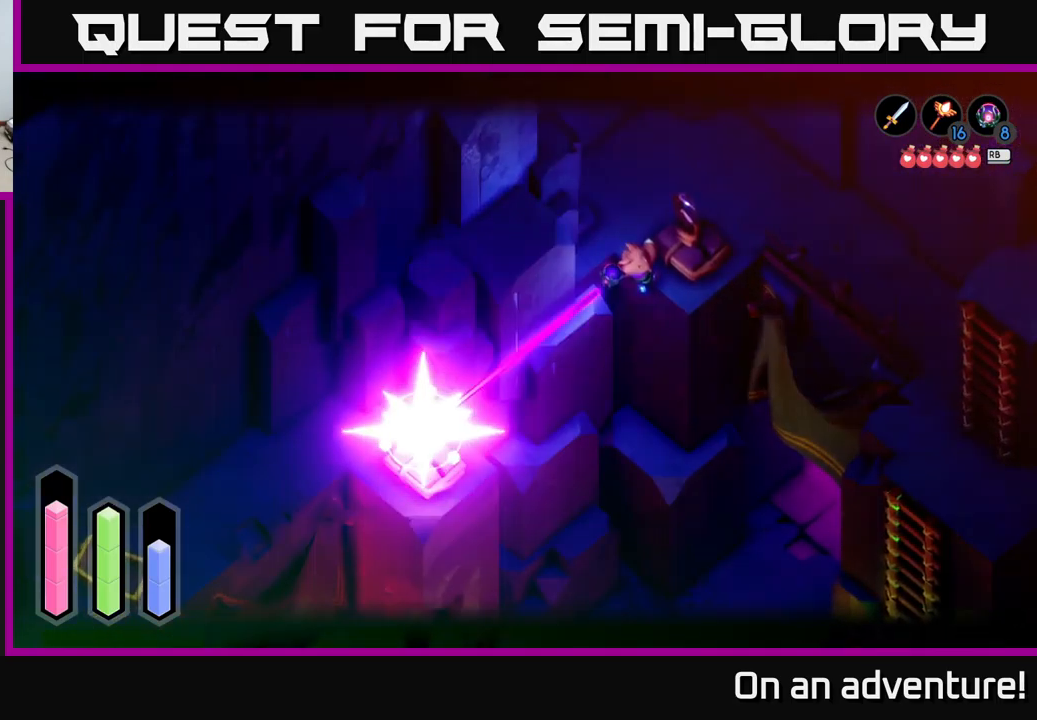
{"buttons": [], "left_stick": "left", "right_stick": "center", "events": [[34, "L2", "up"], [184, "left_stick", "left"]]}
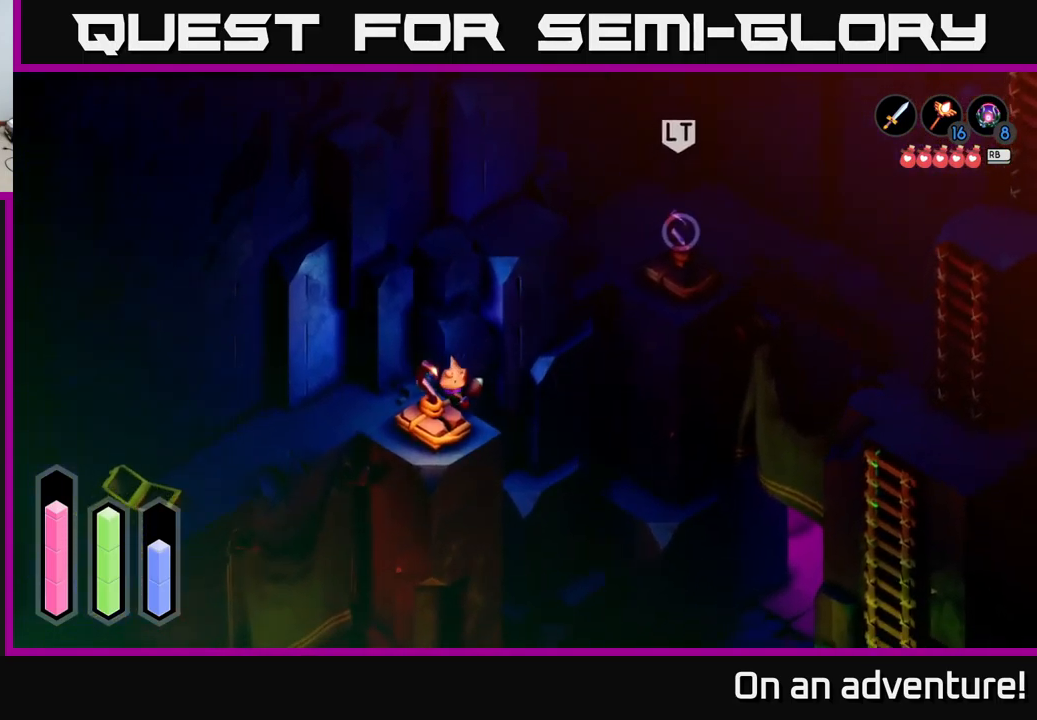
{"buttons": ["A"], "left_stick": "down-left", "right_stick": "center", "events": [[100, "left_stick", "up-left"], [284, "left_stick", "left"], [484, "A", "down"], [484, "left_stick", "down-left"]]}
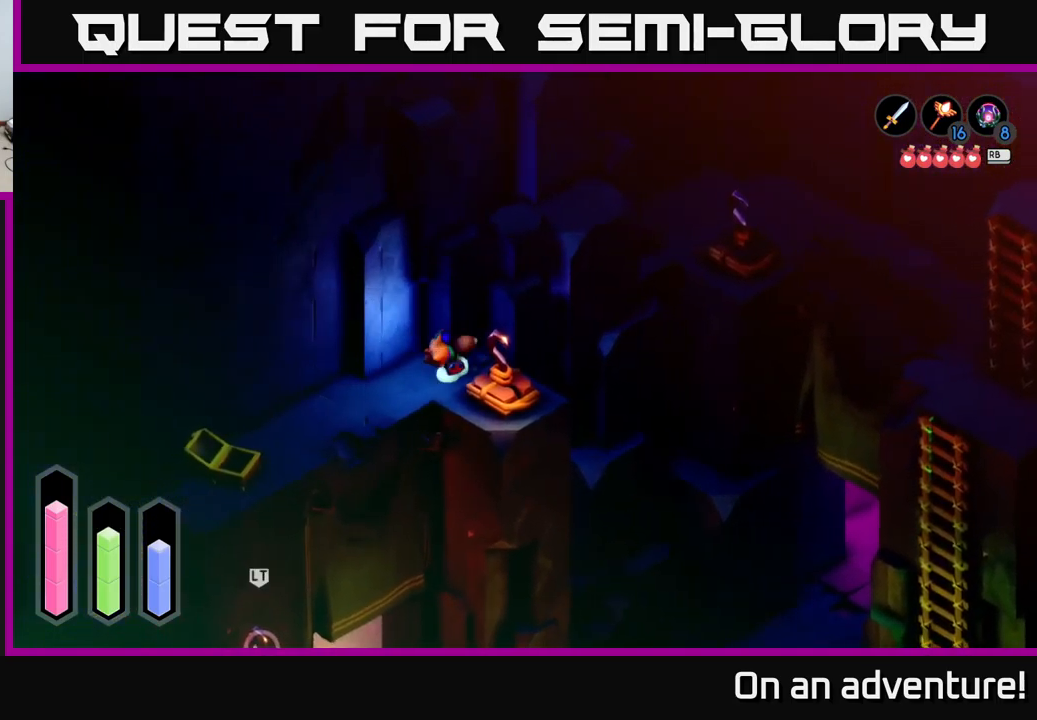
{"buttons": ["A"], "left_stick": "down", "right_stick": "center", "events": [[384, "left_stick", "down"]]}
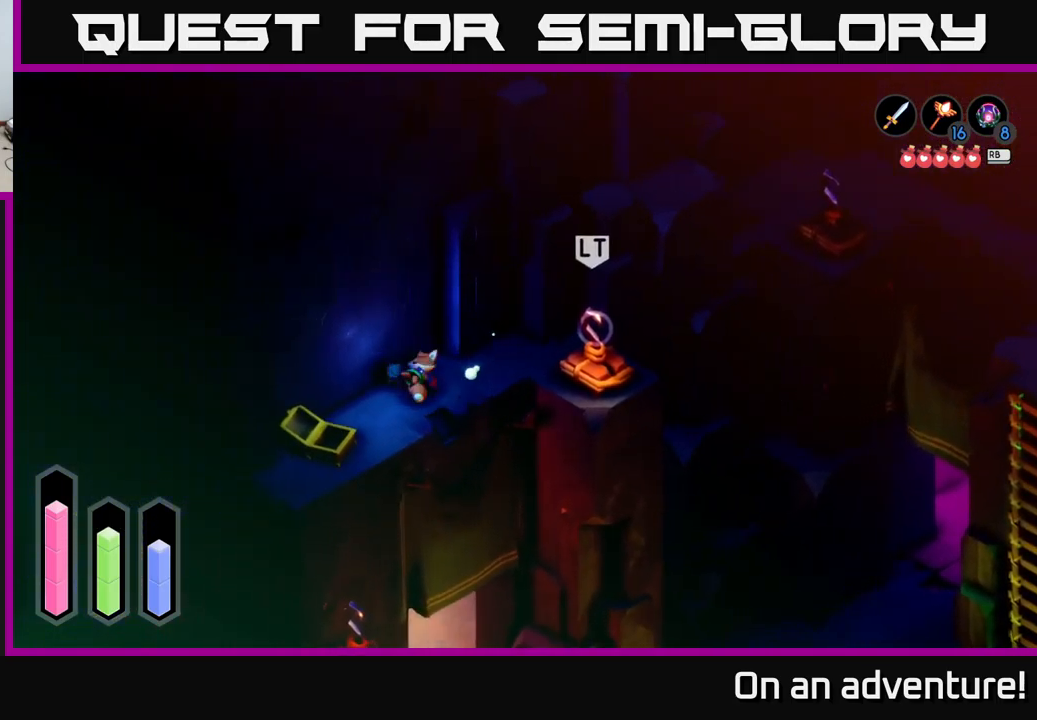
{"buttons": ["L2"], "left_stick": "down-right", "right_stick": "center", "events": [[50, "A", "up"], [184, "left_stick", "down-right"], [300, "L2", "down"]]}
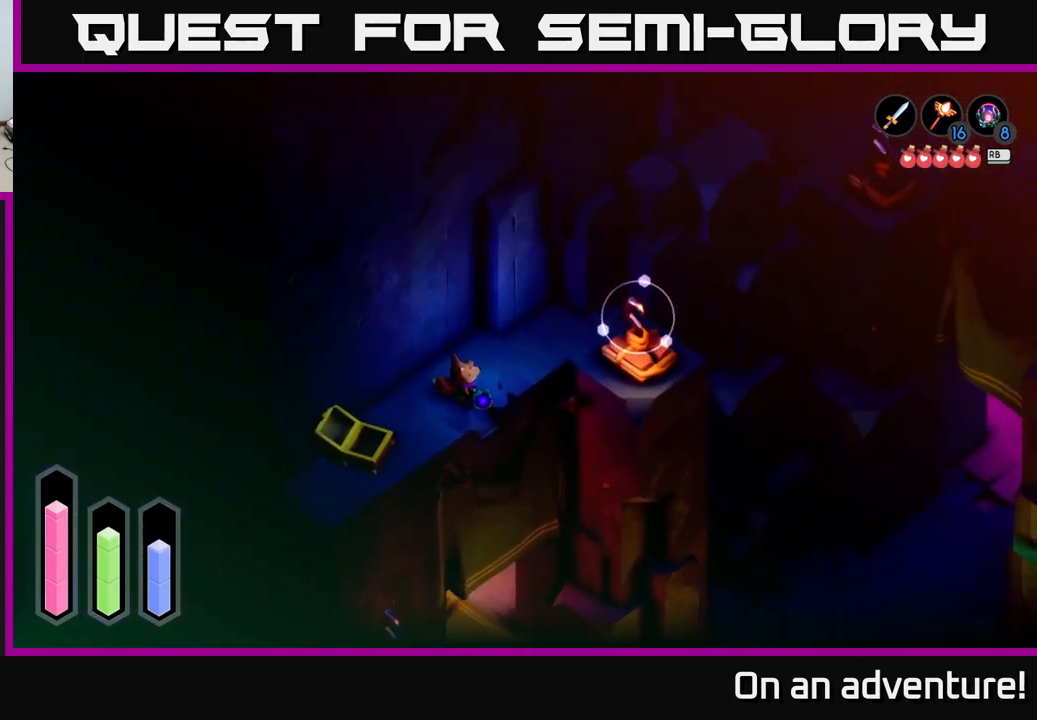
{"buttons": ["L2"], "left_stick": "down", "right_stick": "center", "events": [[34, "left_stick", "down-left"], [184, "L2", "up"], [350, "L2", "down"], [367, "left_stick", "down"]]}
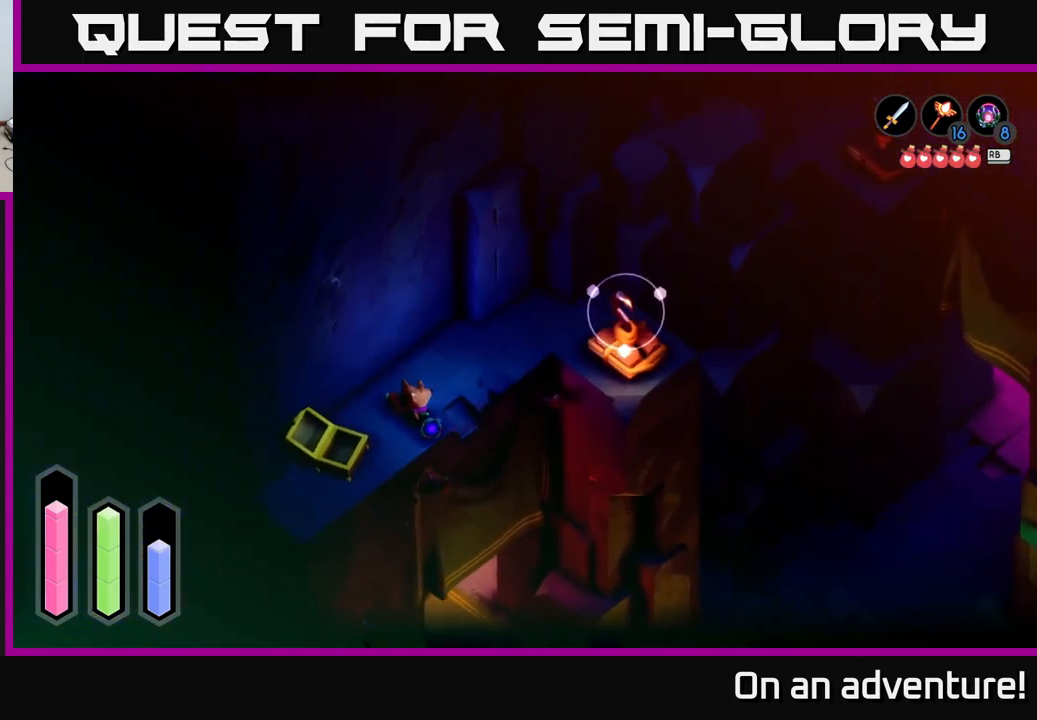
{"buttons": ["B", "L2"], "left_stick": "center", "right_stick": "center", "events": [[150, "right_stick", "down"], [200, "left_stick", "center"], [334, "right_stick", "center"], [467, "B", "down"]]}
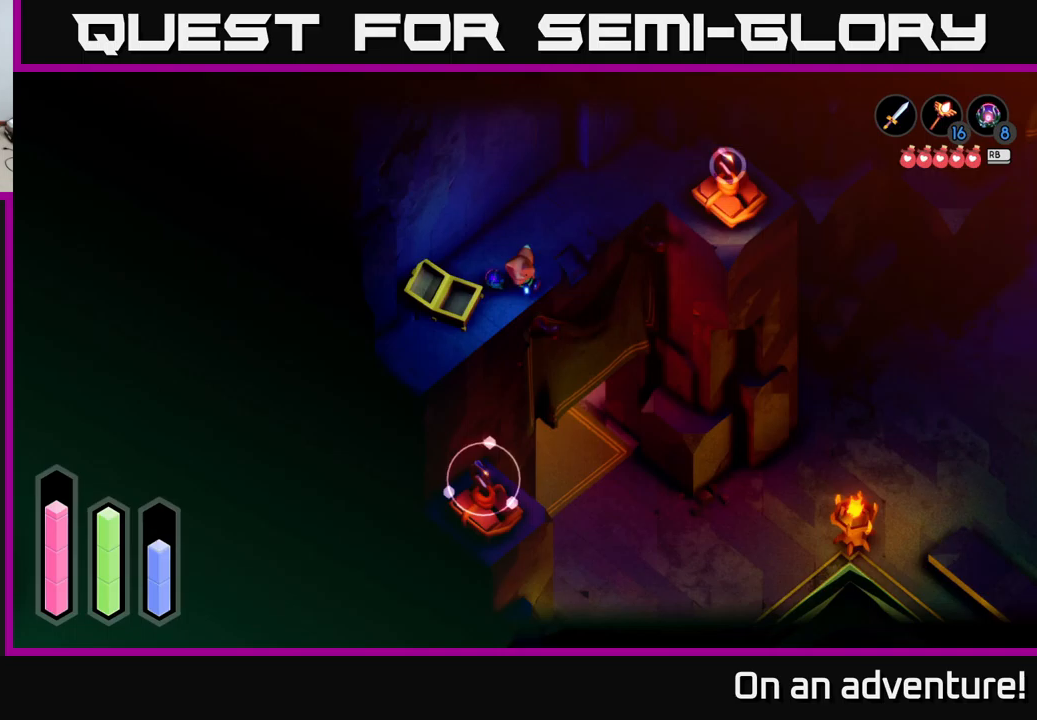
{"buttons": ["L2"], "left_stick": "center", "right_stick": "center", "events": [[83, "B", "up"]]}
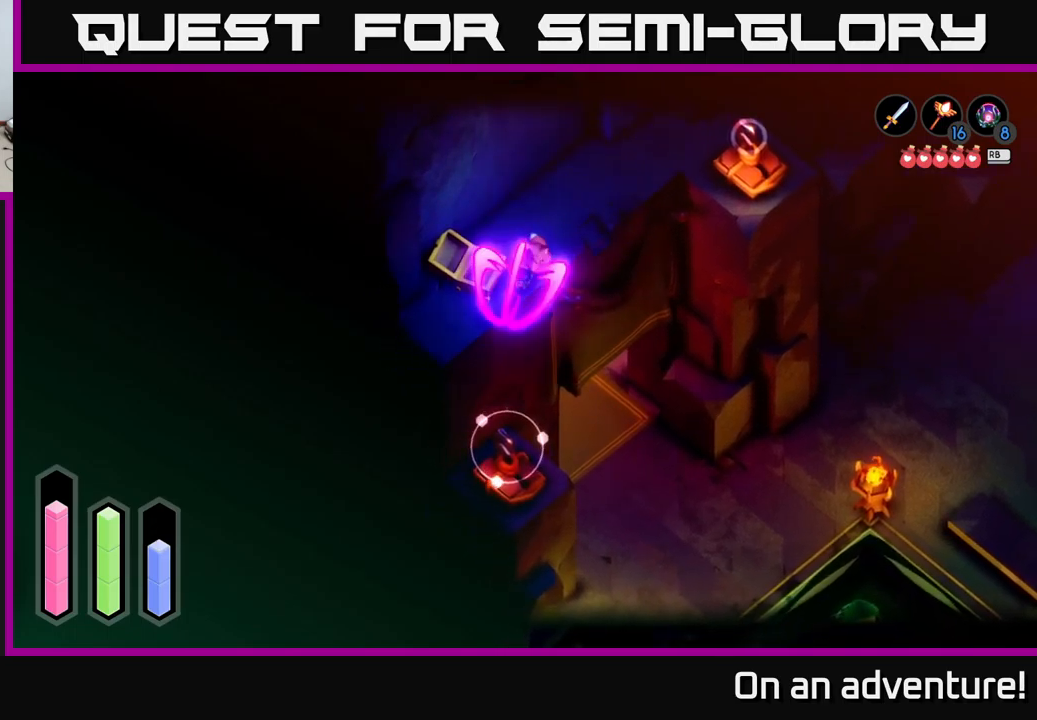
{"buttons": [], "left_stick": "down", "right_stick": "center", "events": [[250, "L2", "up"], [433, "left_stick", "down"]]}
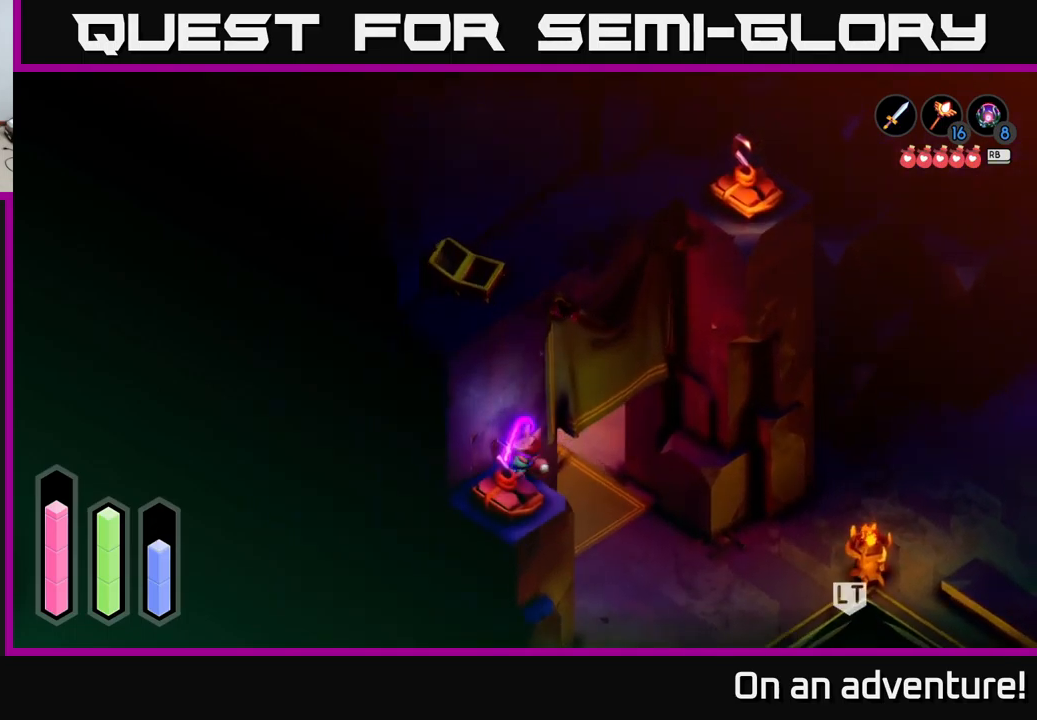
{"buttons": [], "left_stick": "center", "right_stick": "down-right", "events": [[17, "left_stick", "down-right"], [200, "right_stick", "down"], [400, "right_stick", "down-right"], [433, "left_stick", "center"]]}
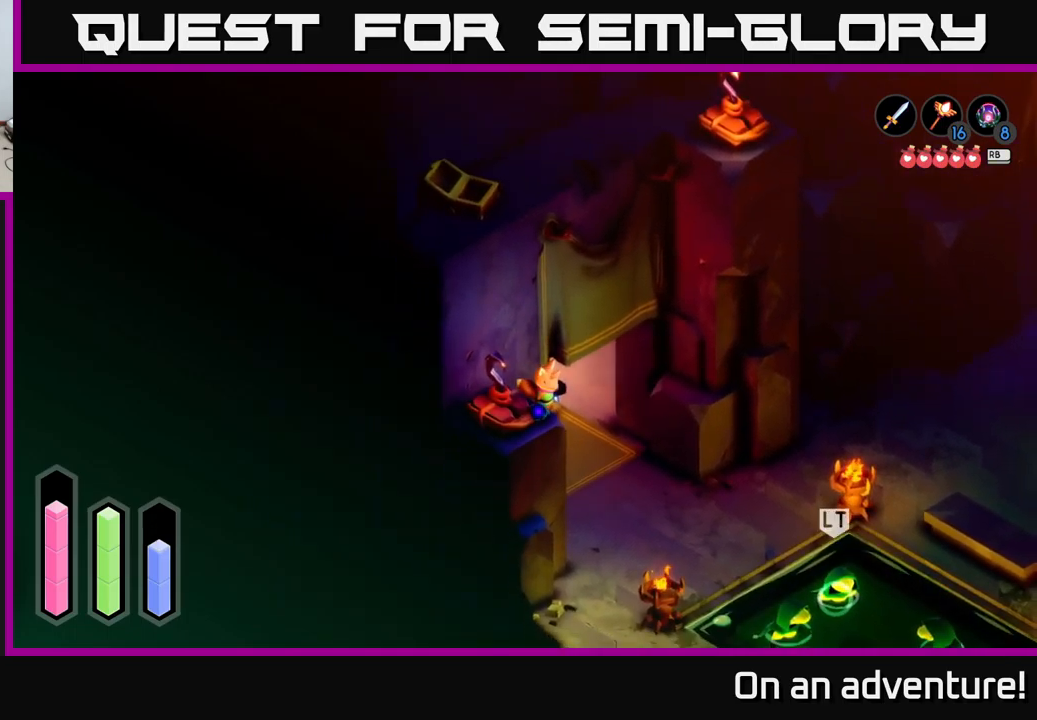
{"buttons": [], "left_stick": "right", "right_stick": "right", "events": [[317, "left_stick", "right"], [483, "right_stick", "right"]]}
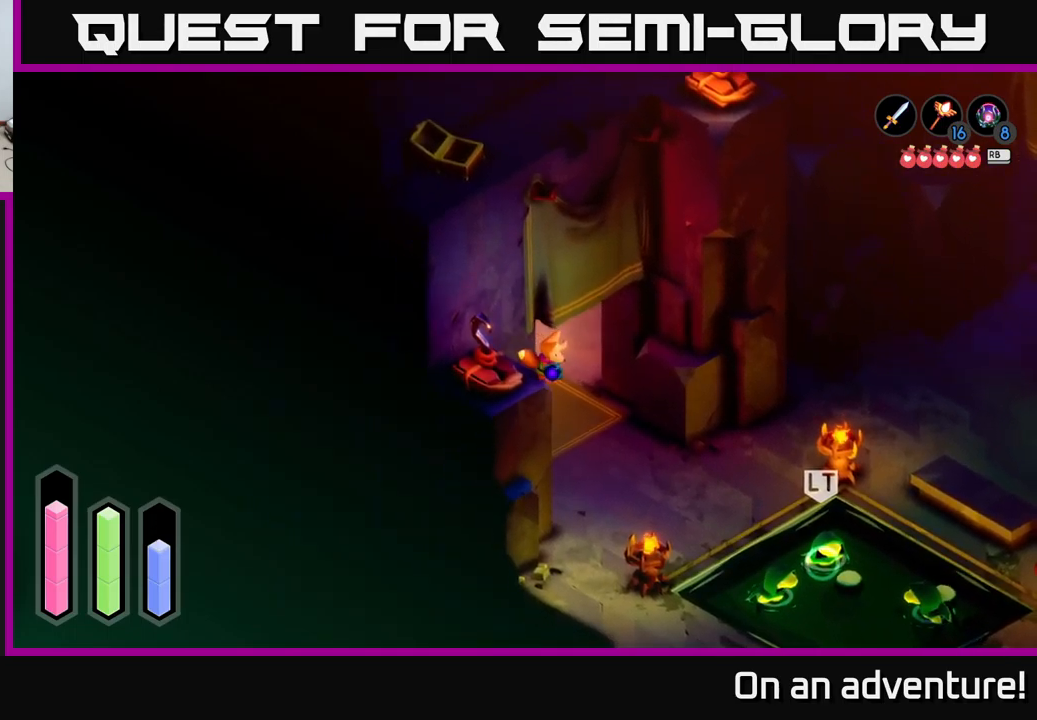
{"buttons": [], "left_stick": "down-right", "right_stick": "right", "events": [[367, "left_stick", "down-right"]]}
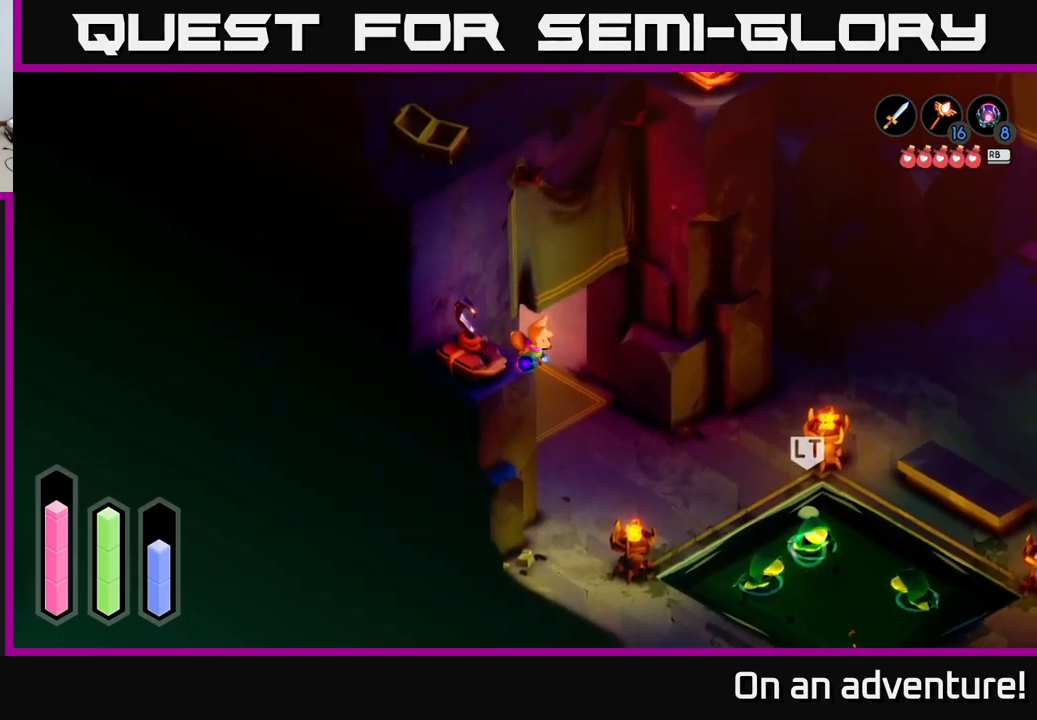
{"buttons": ["L2"], "left_stick": "center", "right_stick": "center", "events": [[117, "left_stick", "center"], [117, "right_stick", "center"], [417, "L2", "down"]]}
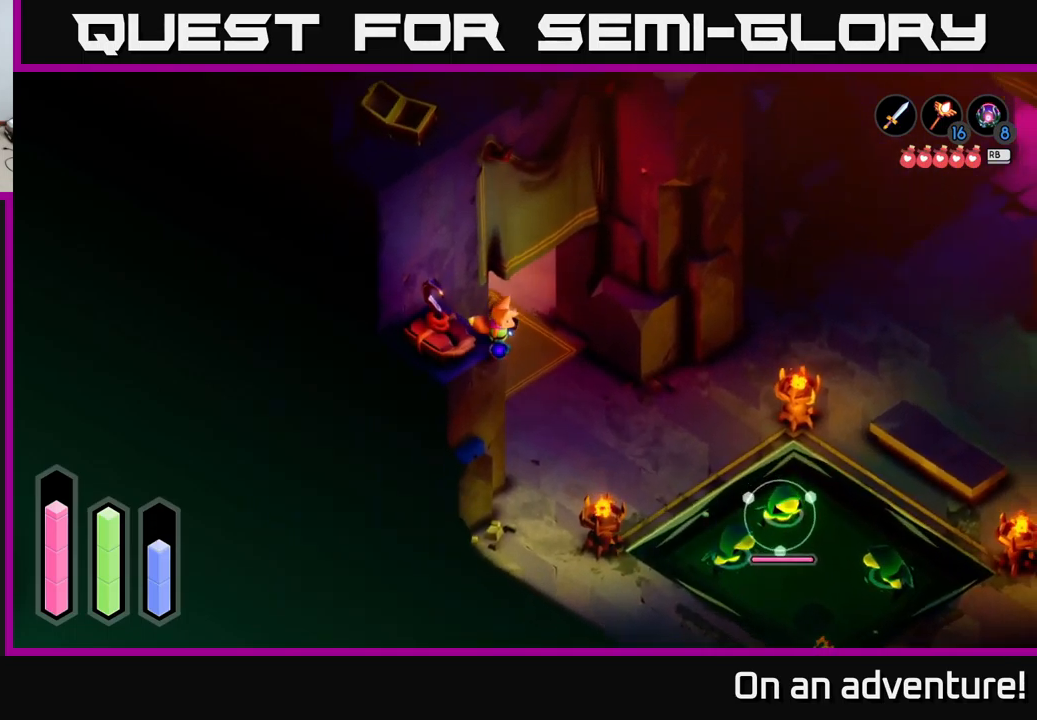
{"buttons": ["L2"], "left_stick": "center", "right_stick": "up", "events": [[483, "right_stick", "up"]]}
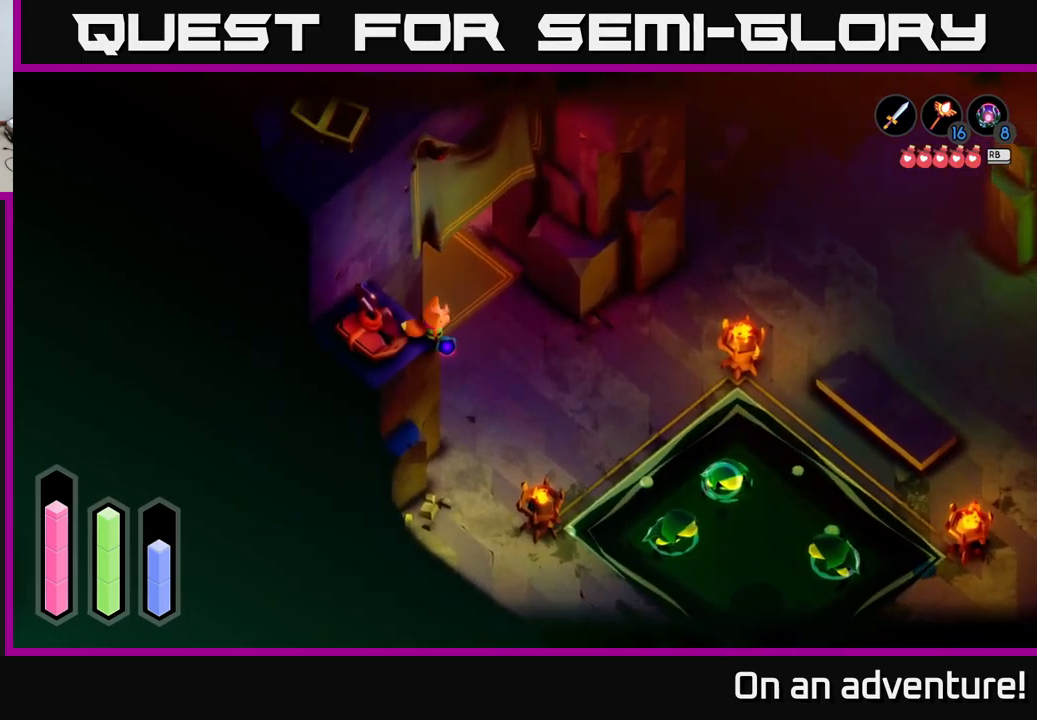
{"buttons": ["L2"], "left_stick": "center", "right_stick": "center", "events": [[133, "right_stick", "center"], [333, "right_stick", "up"], [383, "right_stick", "center"]]}
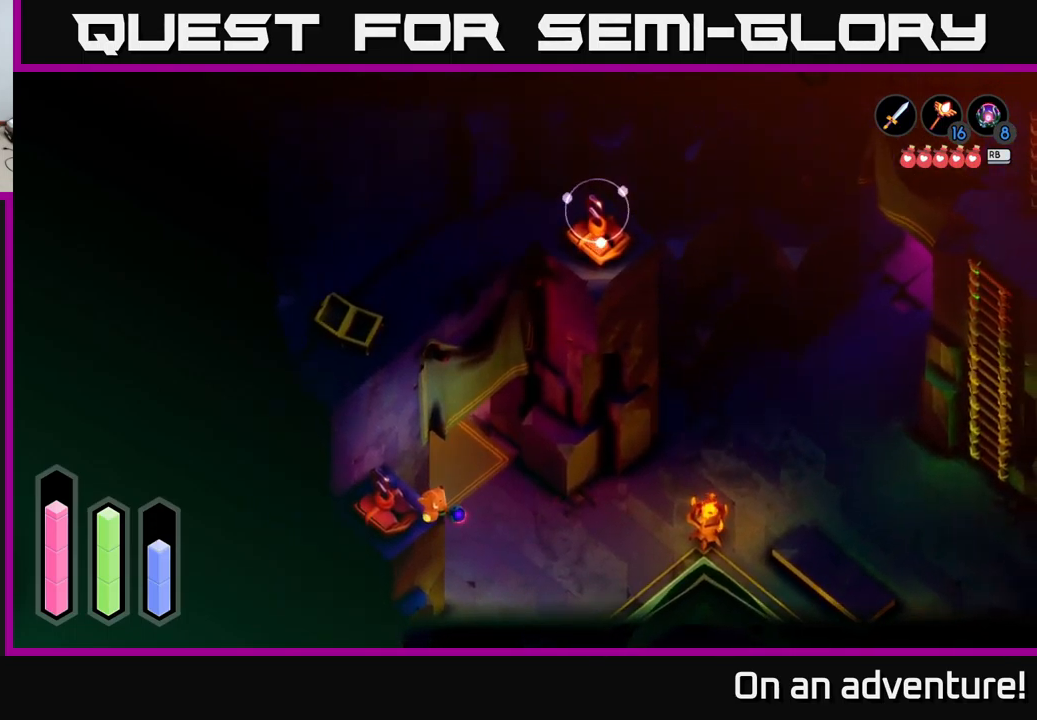
{"buttons": ["L2"], "left_stick": "center", "right_stick": "center", "events": [[67, "B", "down"], [167, "B", "up"]]}
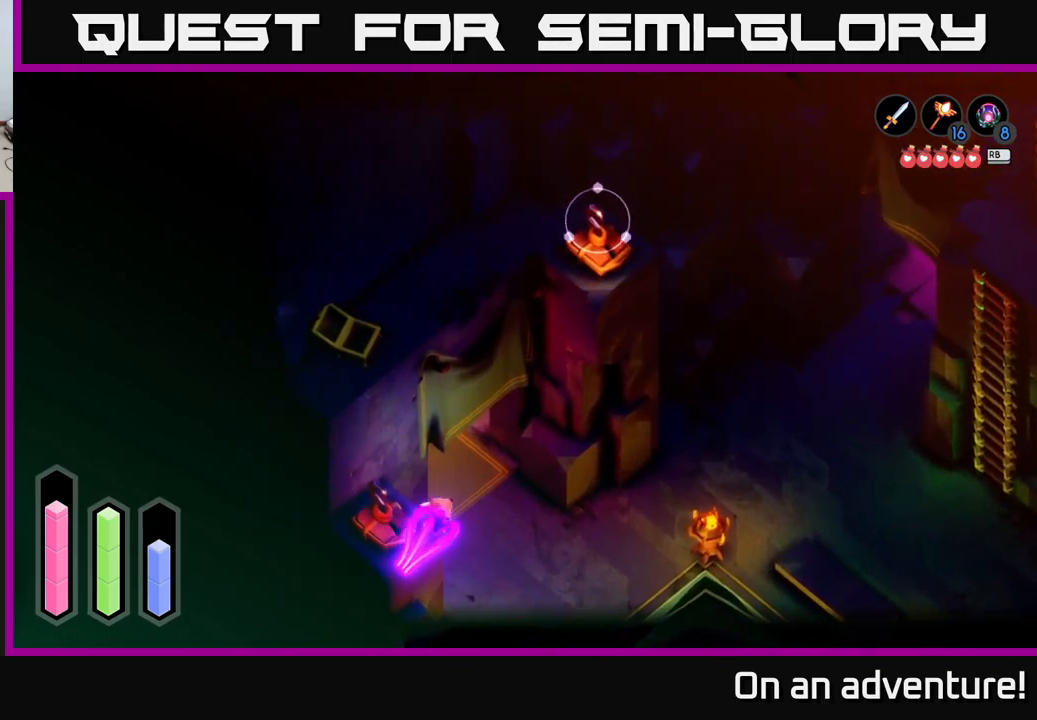
{"buttons": [], "left_stick": "center", "right_stick": "center", "events": [[200, "L2", "up"]]}
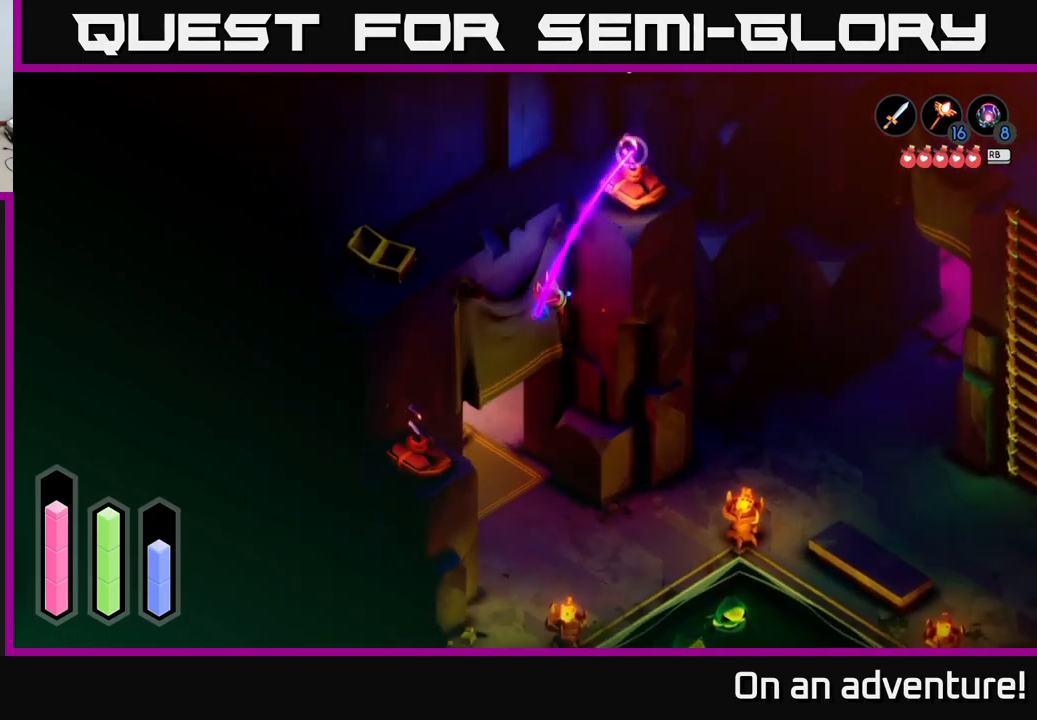
{"buttons": [], "left_stick": "up-left", "right_stick": "center", "events": [[50, "left_stick", "up"], [283, "left_stick", "up-left"]]}
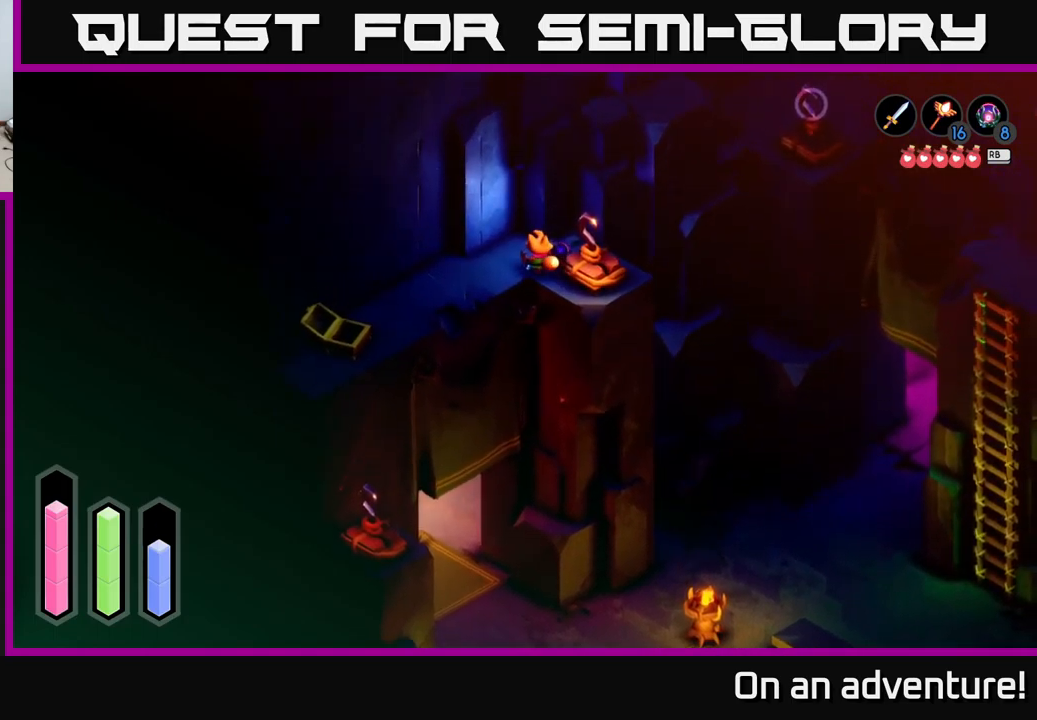
{"buttons": ["L2"], "left_stick": "right", "right_stick": "center", "events": [[33, "left_stick", "up"], [133, "A", "down"], [383, "A", "up"], [450, "L2", "down"], [450, "left_stick", "right"]]}
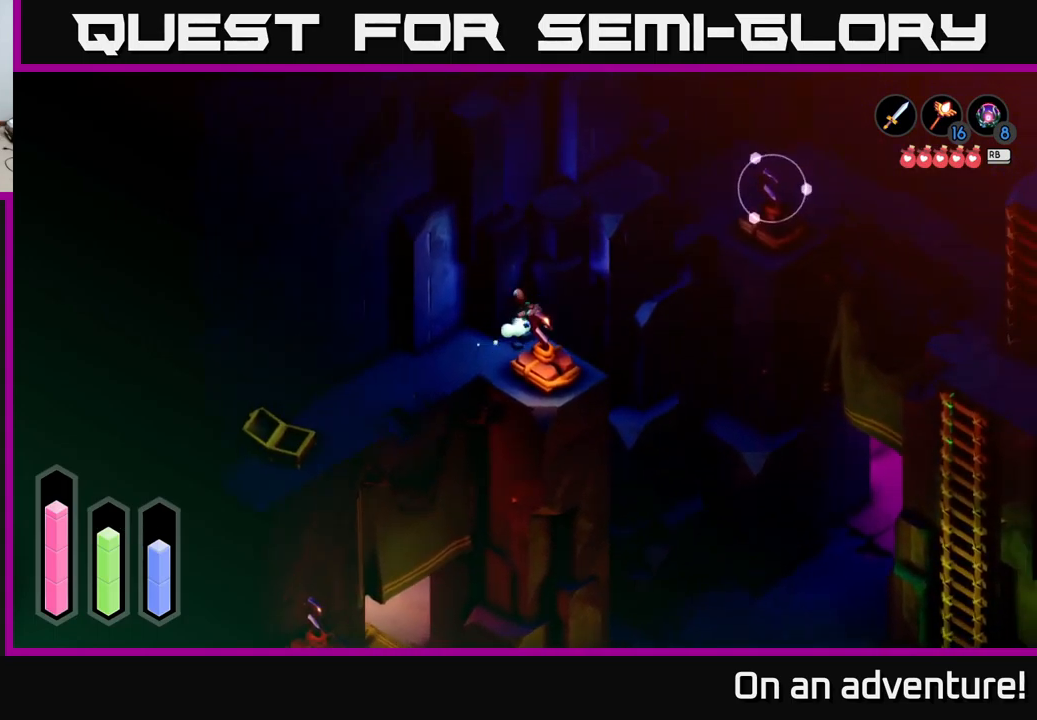
{"buttons": ["L2"], "left_stick": "center", "right_stick": "center", "events": [[67, "B", "down"], [183, "B", "up"], [417, "left_stick", "center"]]}
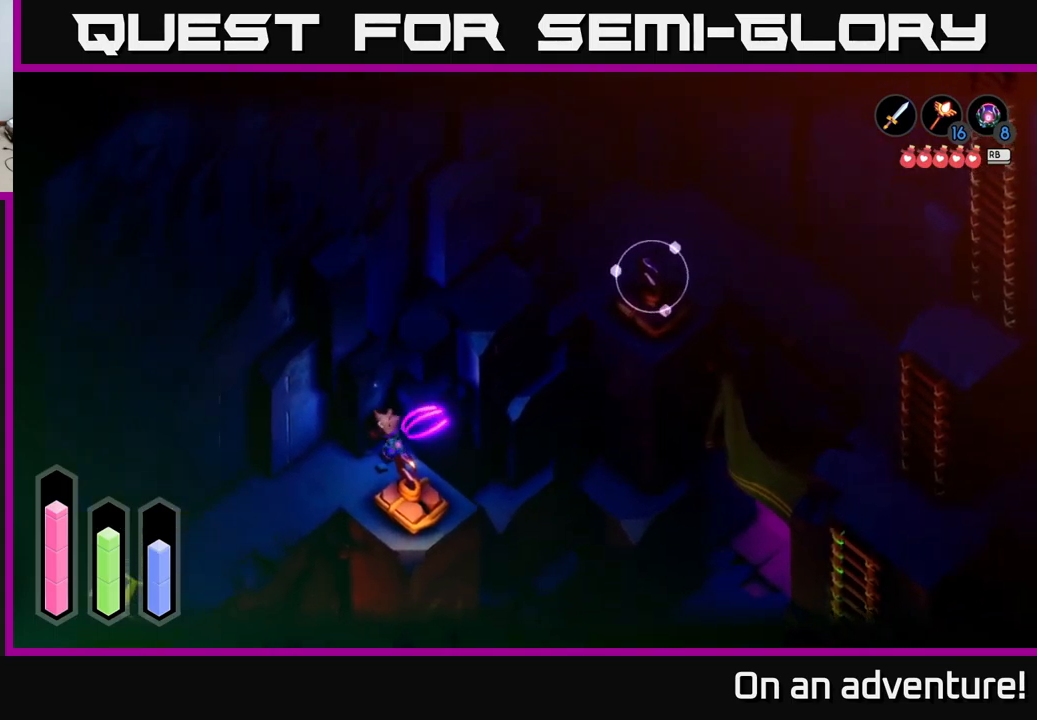
{"buttons": ["L2"], "left_stick": "center", "right_stick": "center", "events": []}
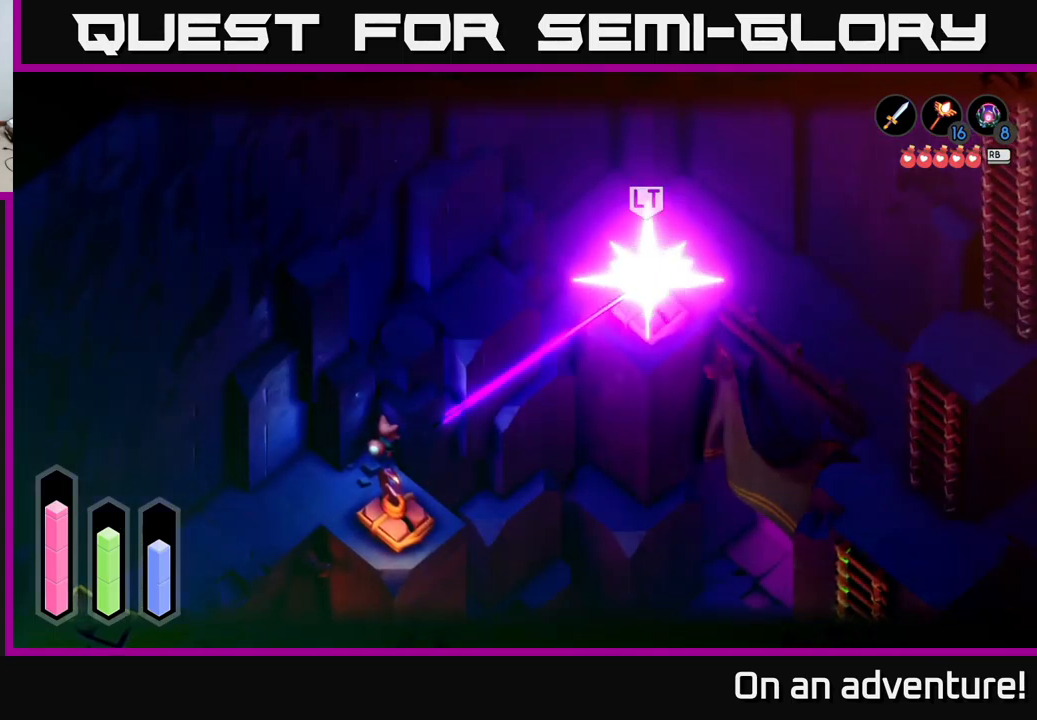
{"buttons": [], "left_stick": "right", "right_stick": "center", "events": [[33, "L2", "up"], [150, "left_stick", "right"]]}